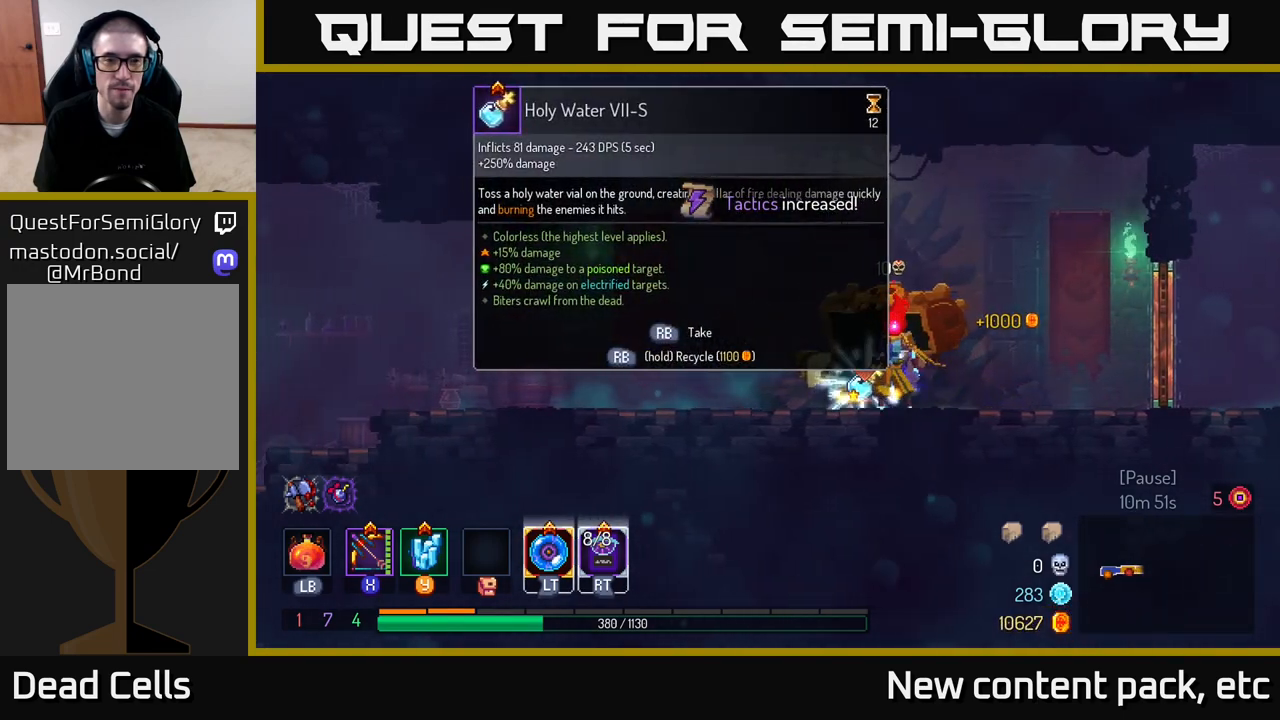
Gameplay with a controller (Xbox layout); each line is a JSON object with the inputs held at the frame after it. "events" lists button and stick changes between this image and that frame as [ms after this image, input, new state], when the widget could be followed in between.
{"buttons": ["R1"], "left_stick": "center", "right_stick": "center", "events": [[433, "R1", "down"]]}
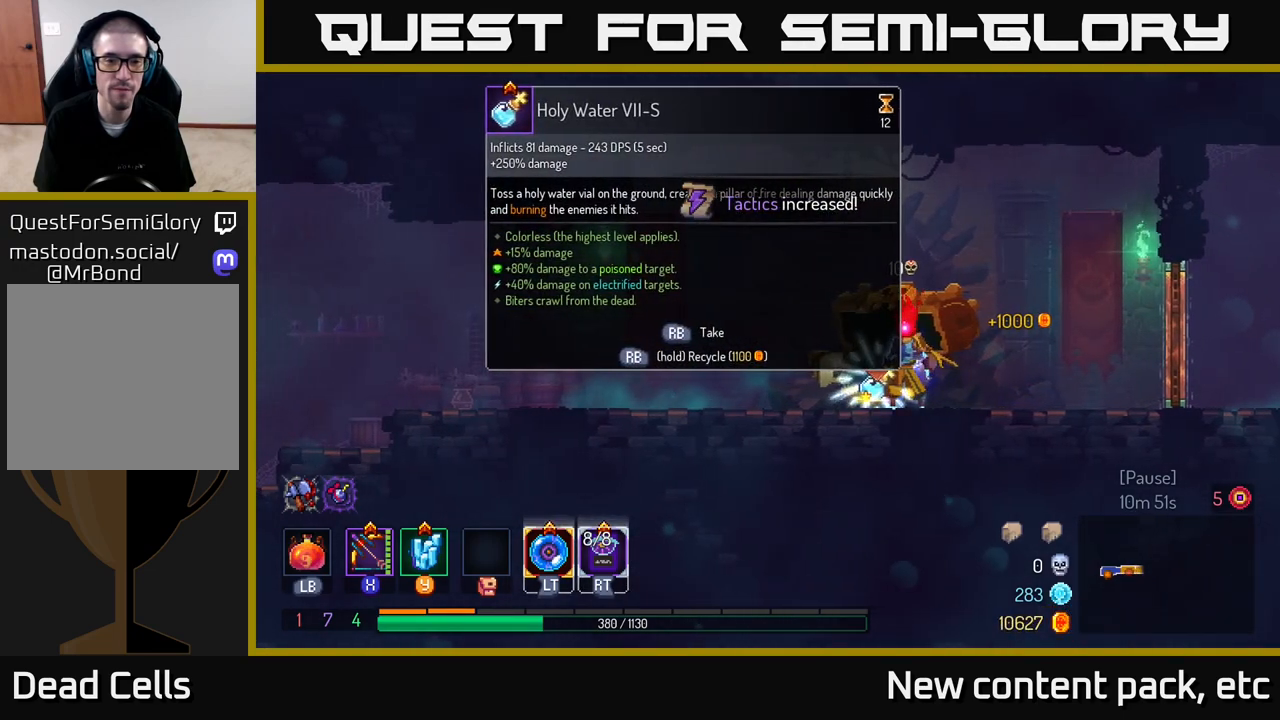
{"buttons": [], "left_stick": "center", "right_stick": "center", "events": [[33, "R1", "up"]]}
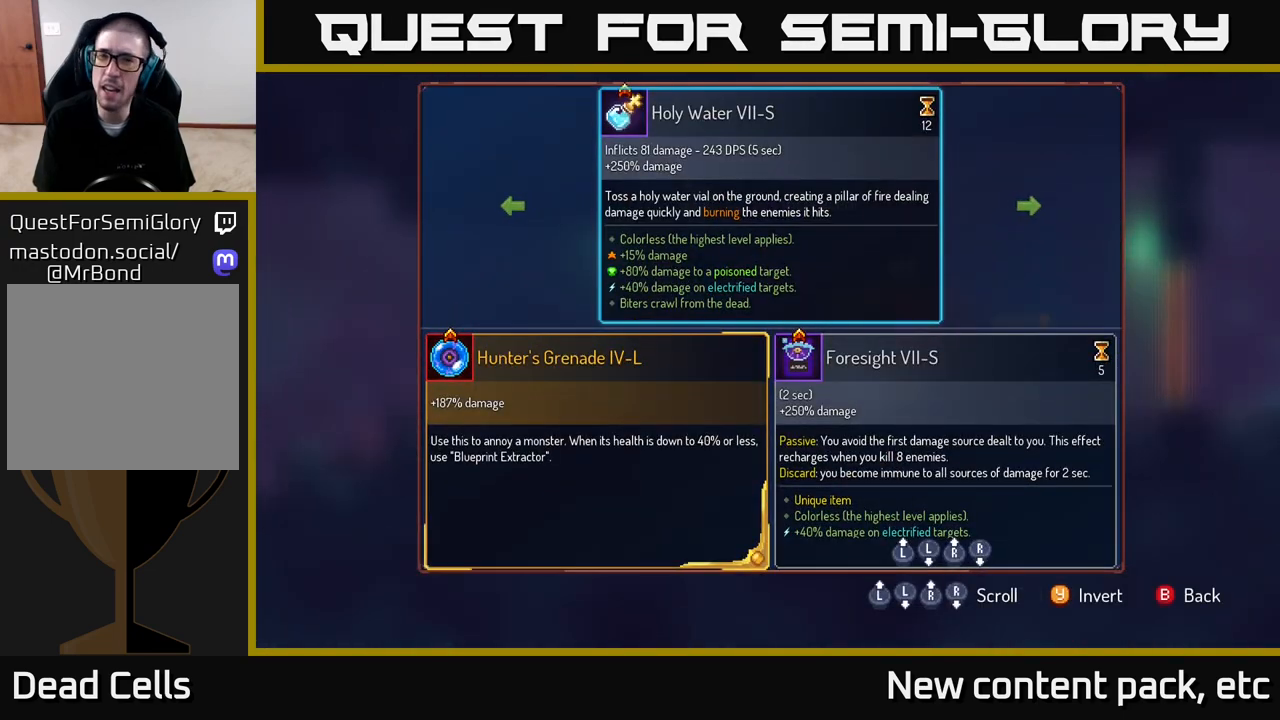
{"buttons": [], "left_stick": "center", "right_stick": "center", "events": []}
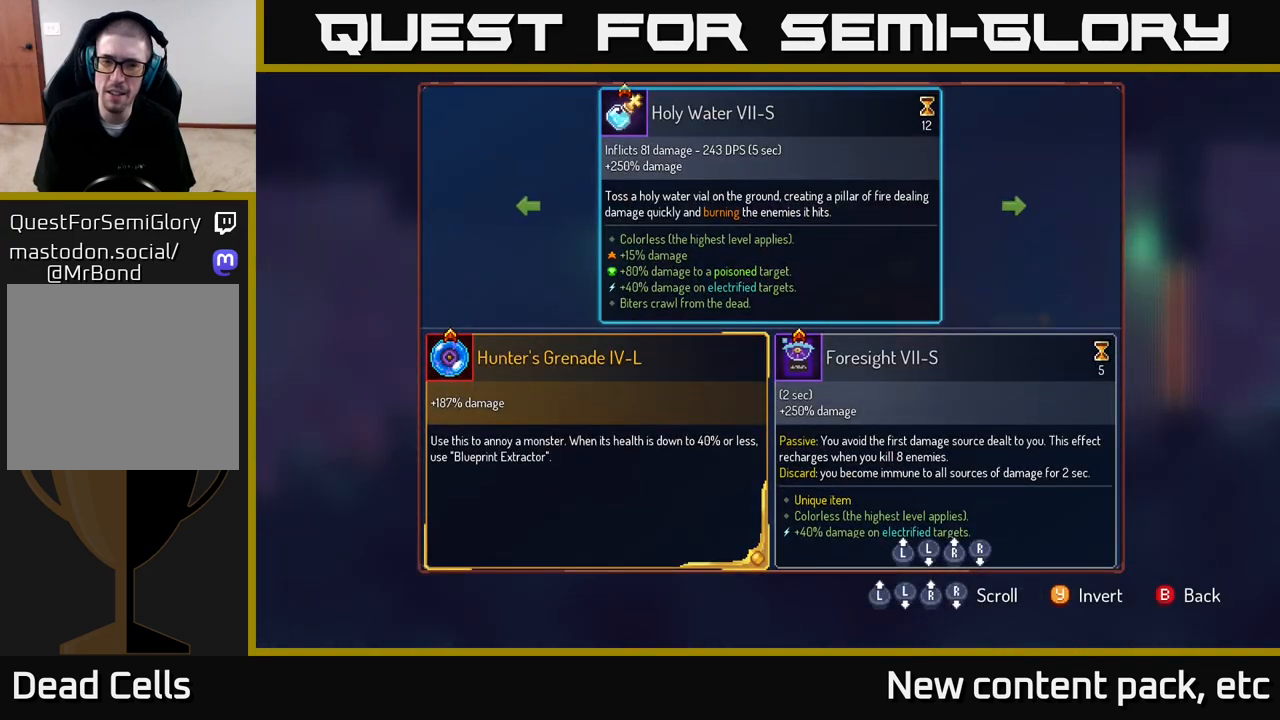
{"buttons": [], "left_stick": "center", "right_stick": "center", "events": []}
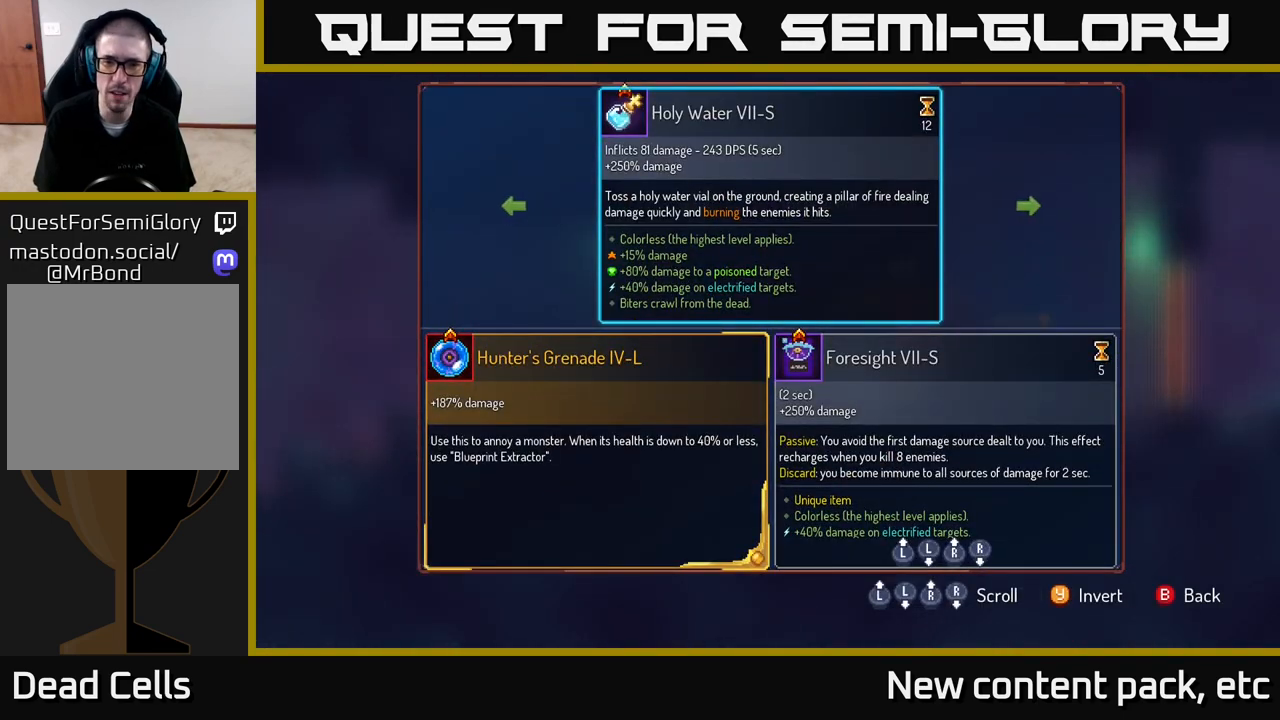
{"buttons": [], "left_stick": "center", "right_stick": "center", "events": [[317, "Y", "down"], [467, "Y", "up"]]}
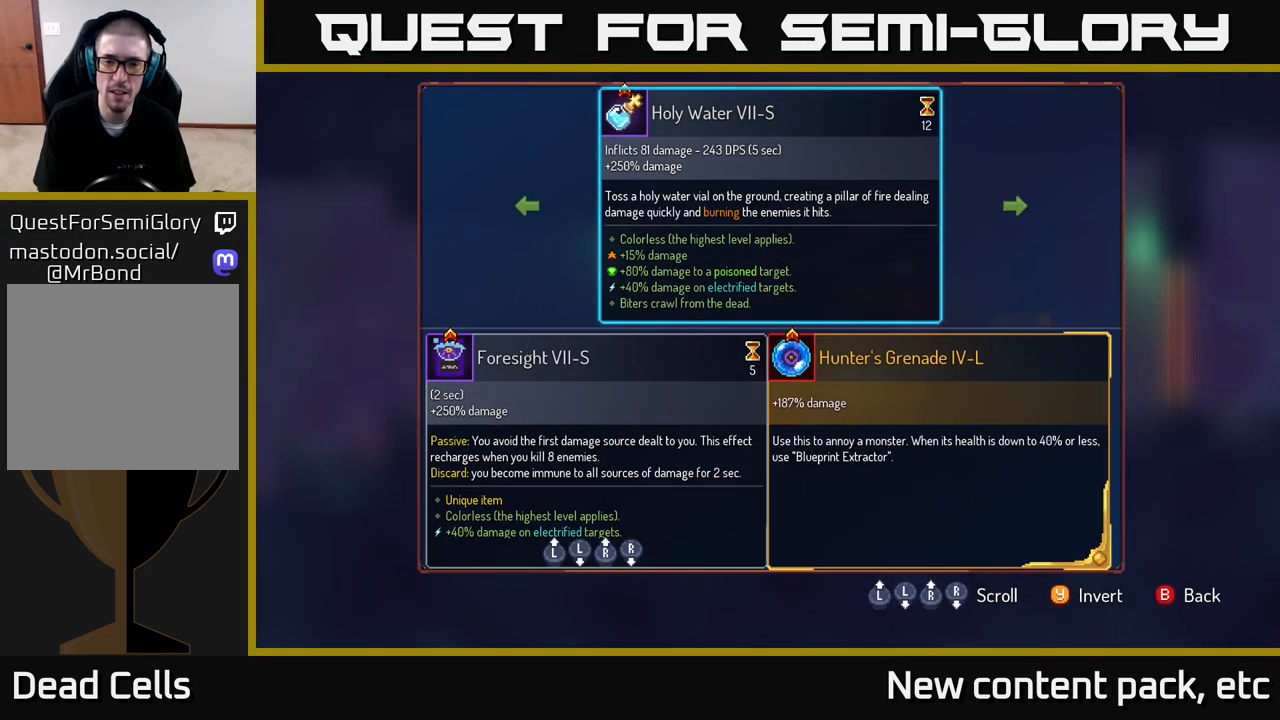
{"buttons": [], "left_stick": "center", "right_stick": "center", "events": []}
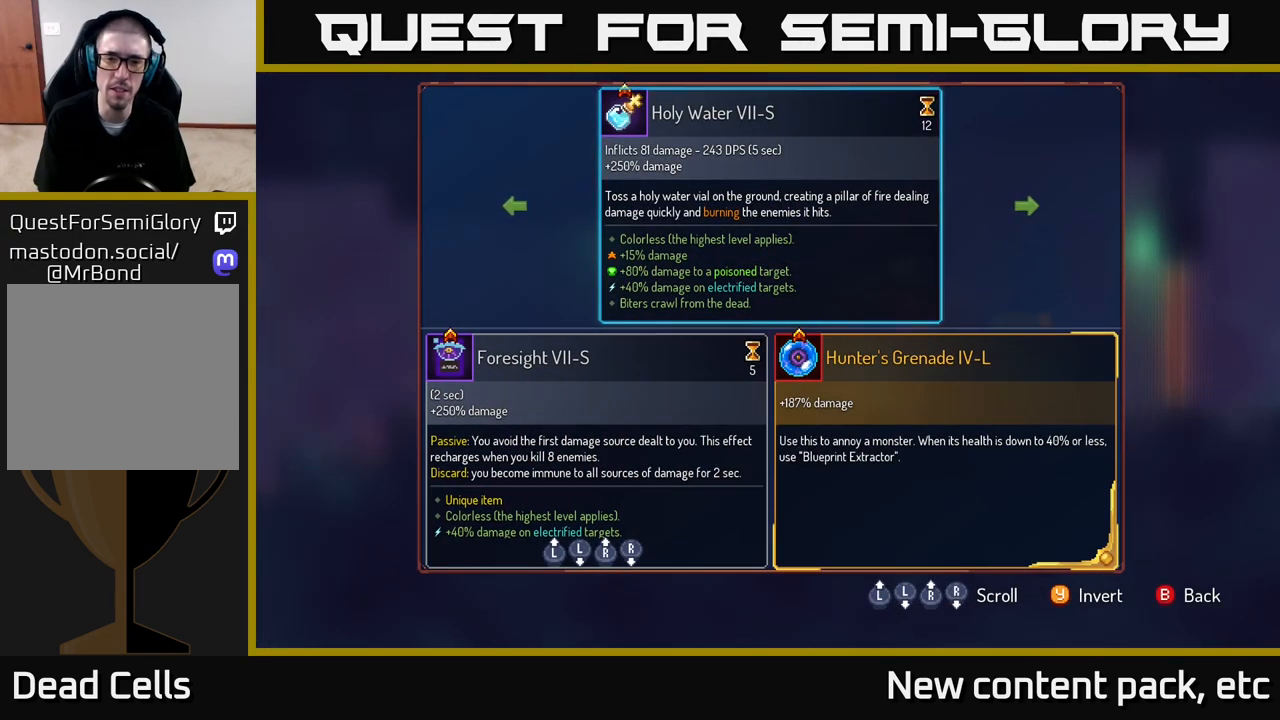
{"buttons": [], "left_stick": "center", "right_stick": "center", "events": [[67, "Y", "down"], [200, "Y", "up"]]}
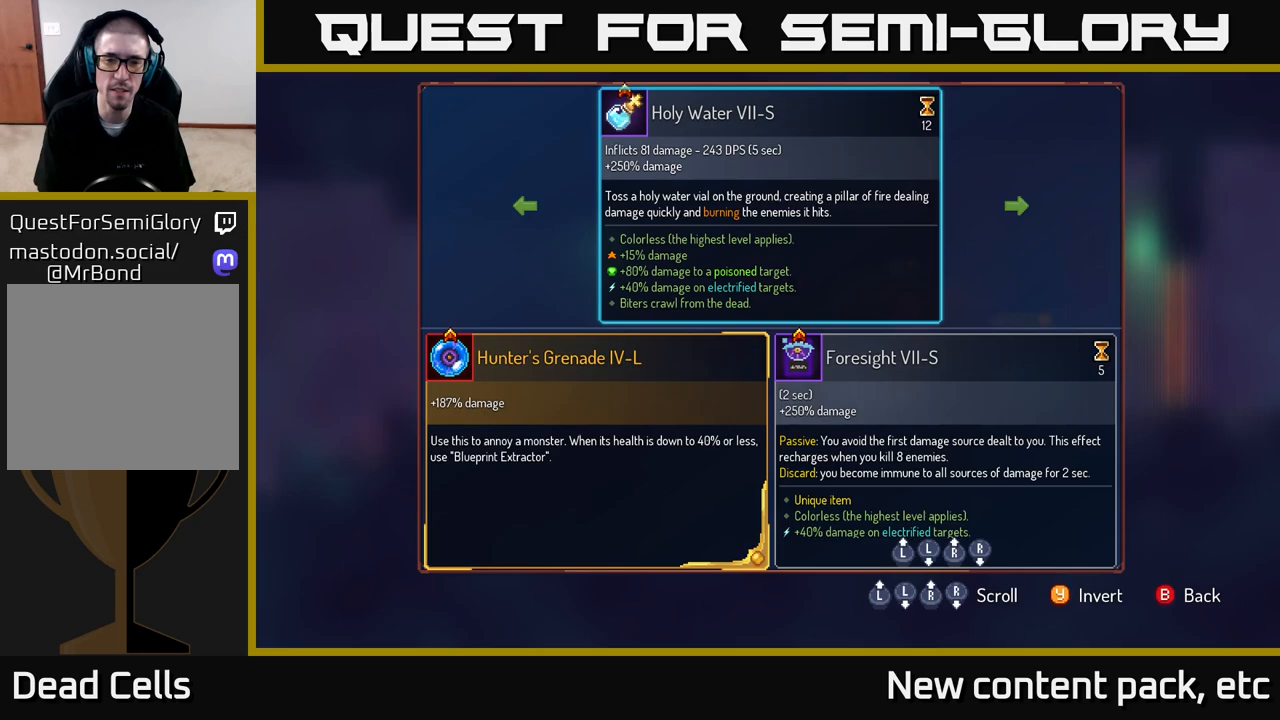
{"buttons": [], "left_stick": "center", "right_stick": "center", "events": []}
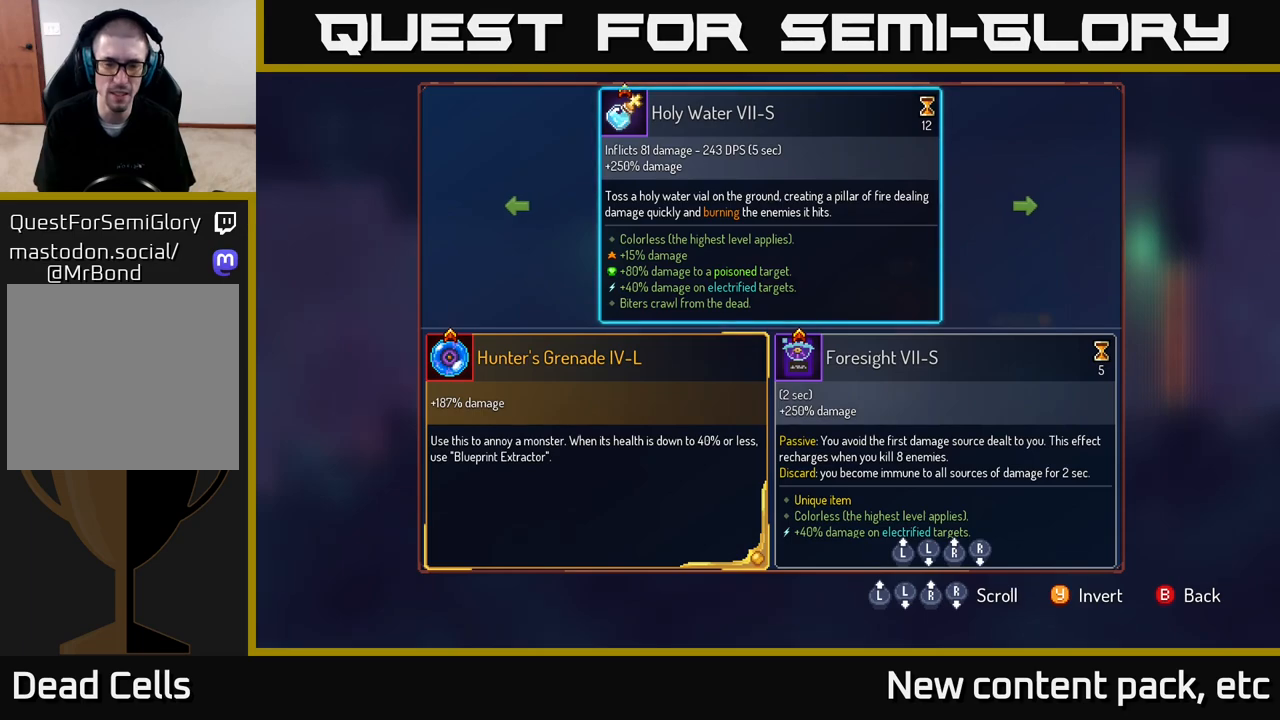
{"buttons": [], "left_stick": "center", "right_stick": "center", "events": [[200, "Y", "down"], [317, "Y", "up"]]}
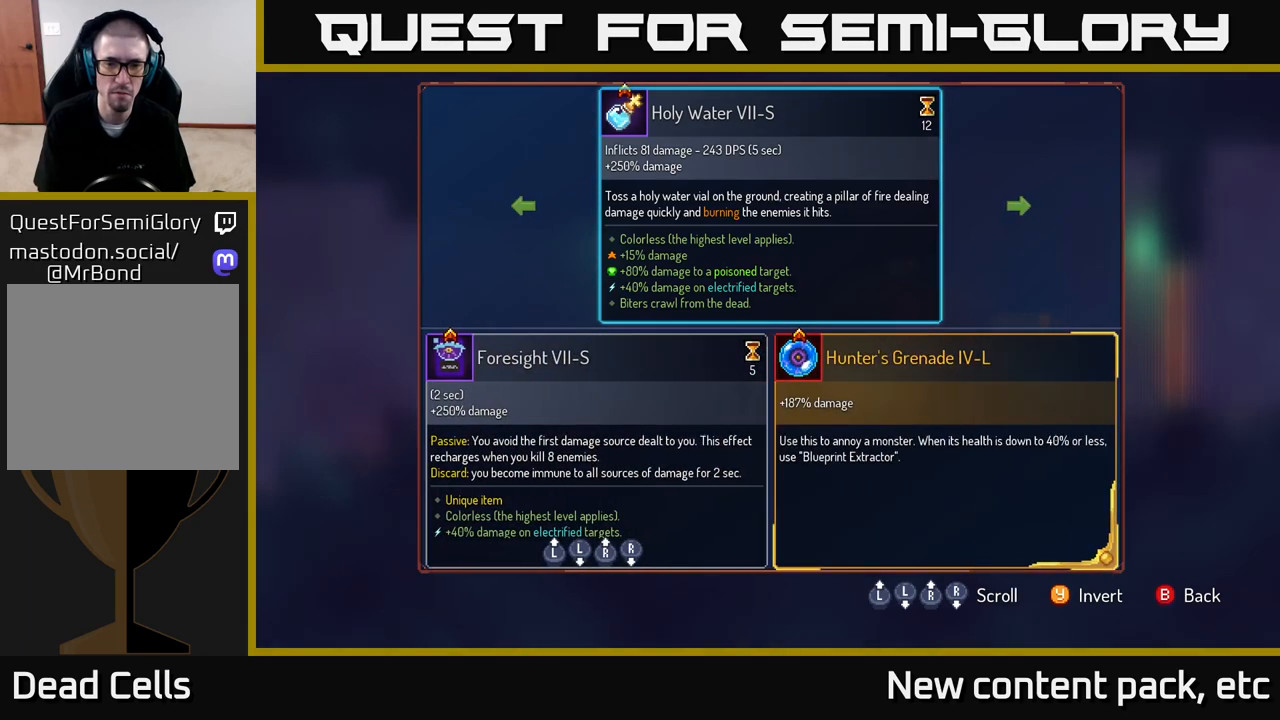
{"buttons": [], "left_stick": "center", "right_stick": "center", "events": []}
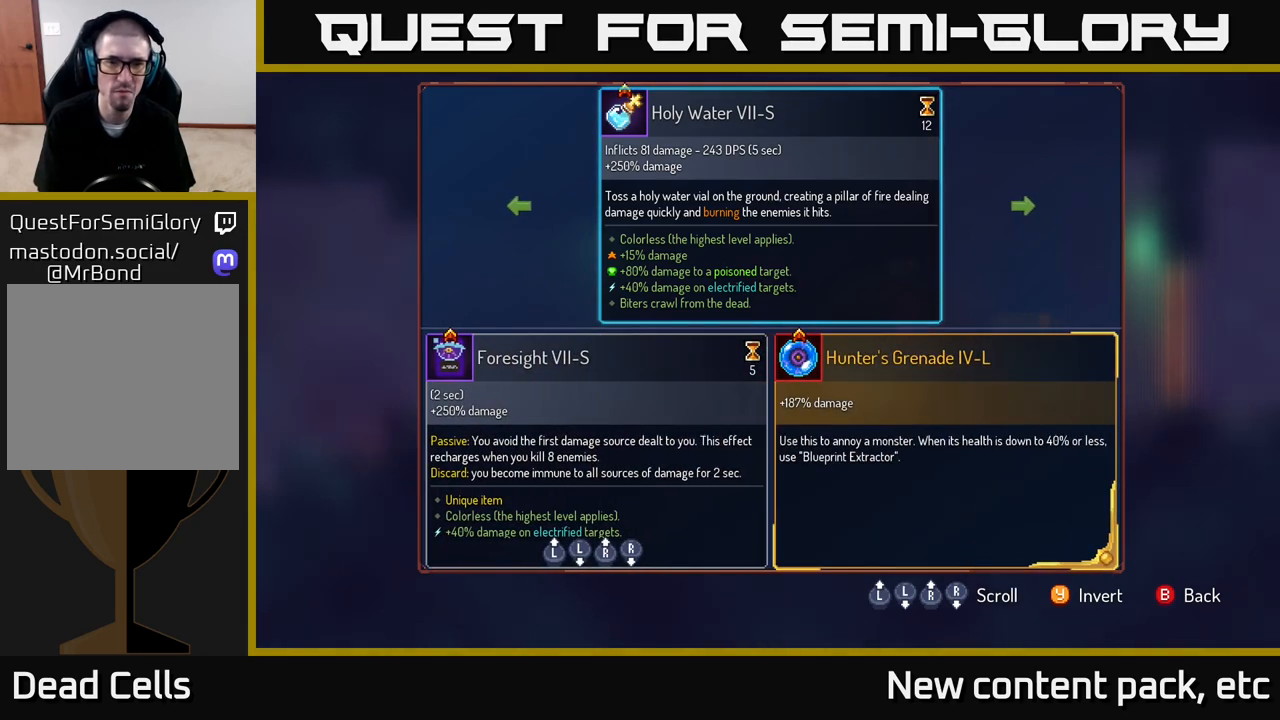
{"buttons": [], "left_stick": "center", "right_stick": "center", "events": []}
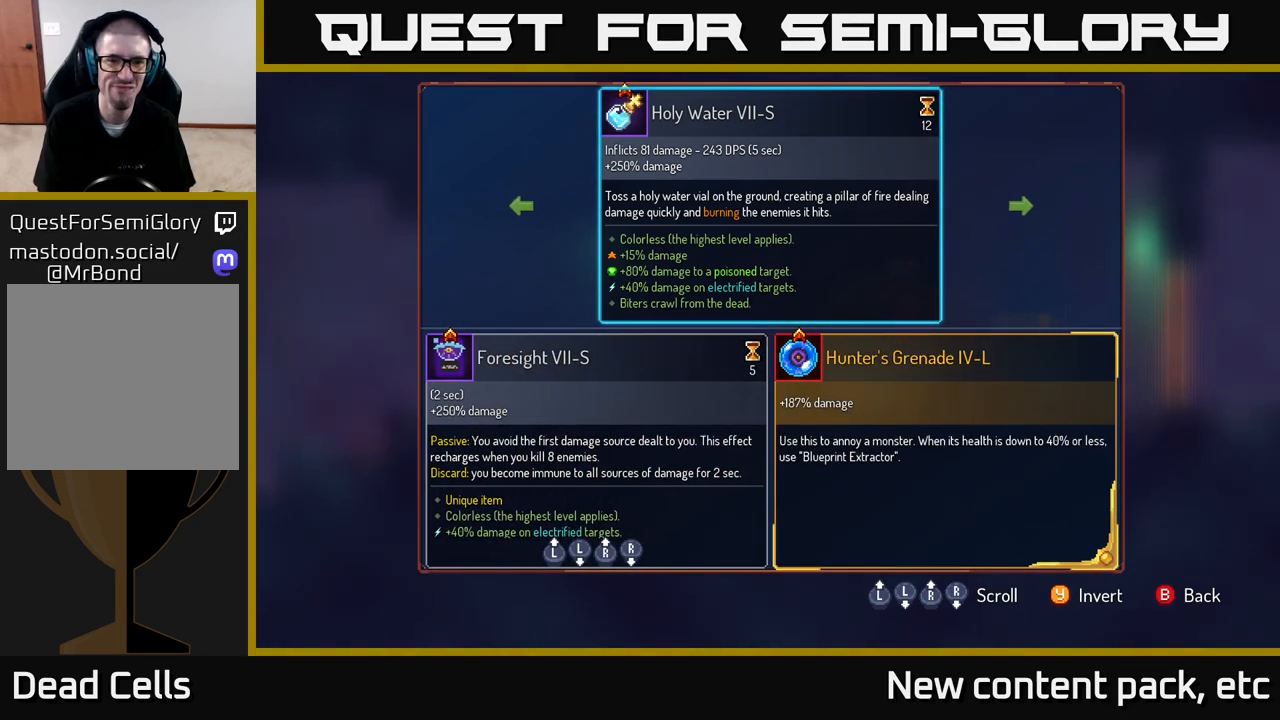
{"buttons": [], "left_stick": "center", "right_stick": "center", "events": []}
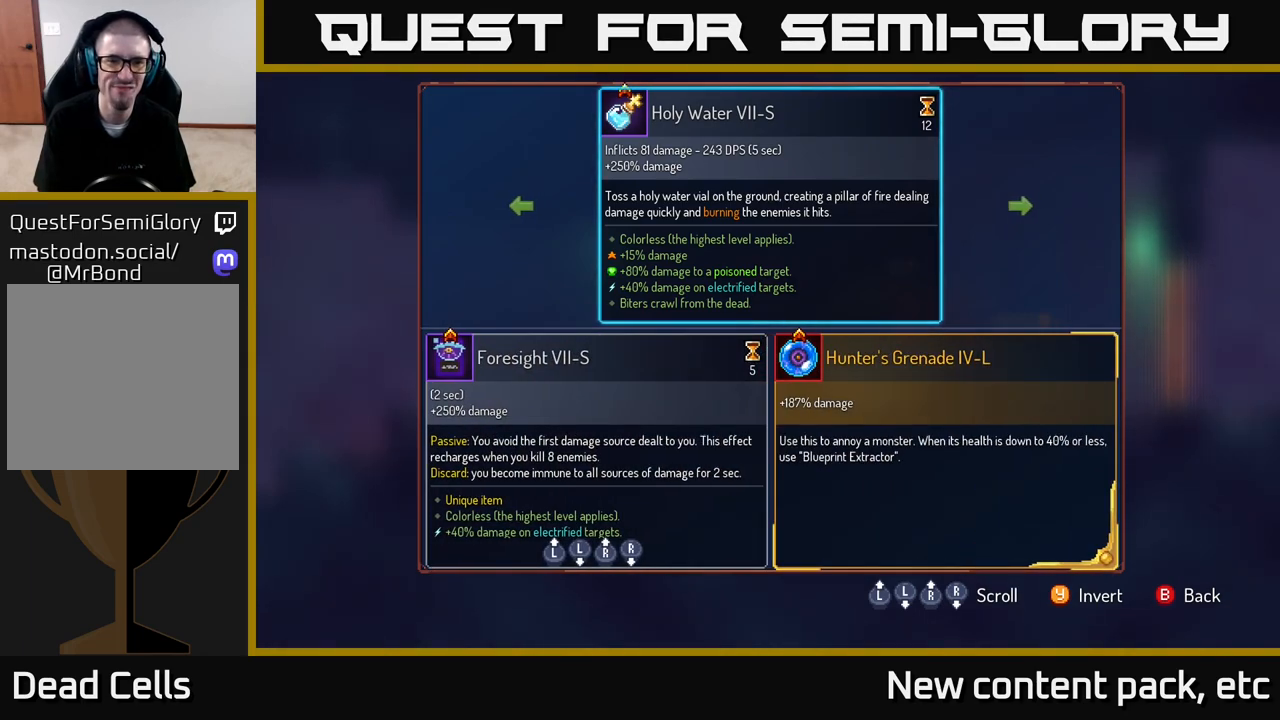
{"buttons": [], "left_stick": "center", "right_stick": "center", "events": []}
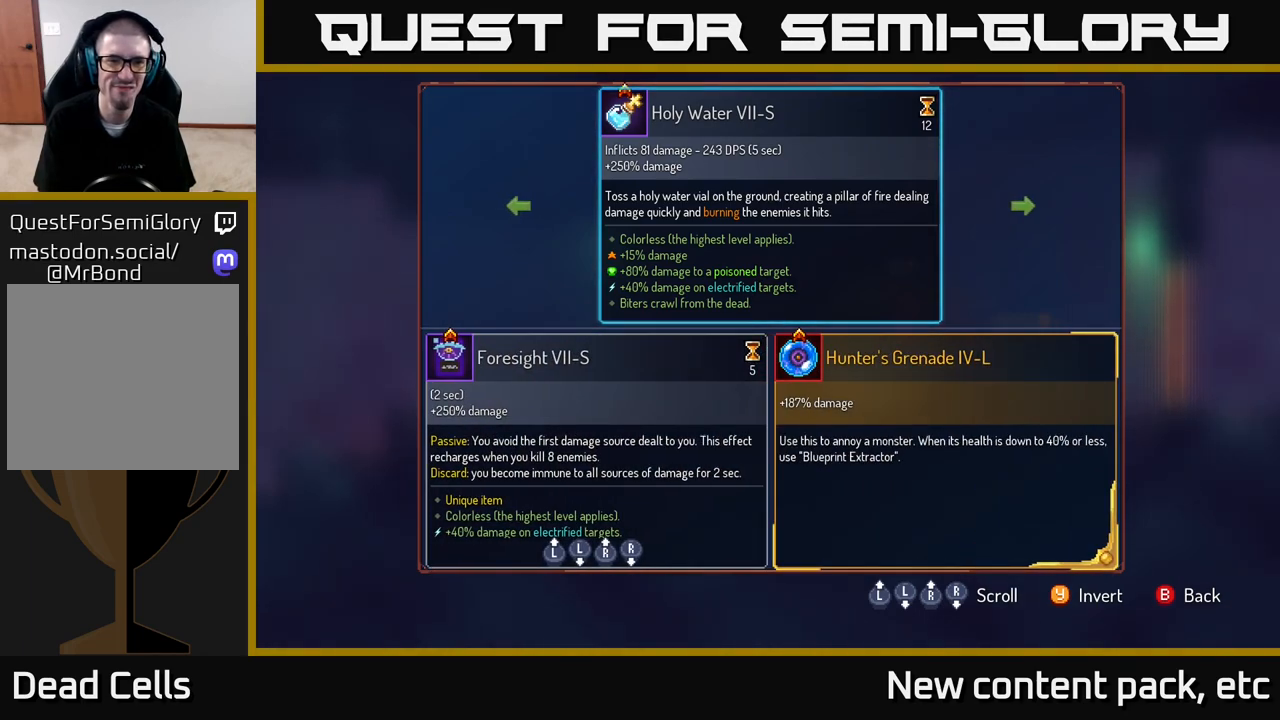
{"buttons": [], "left_stick": "center", "right_stick": "center", "events": []}
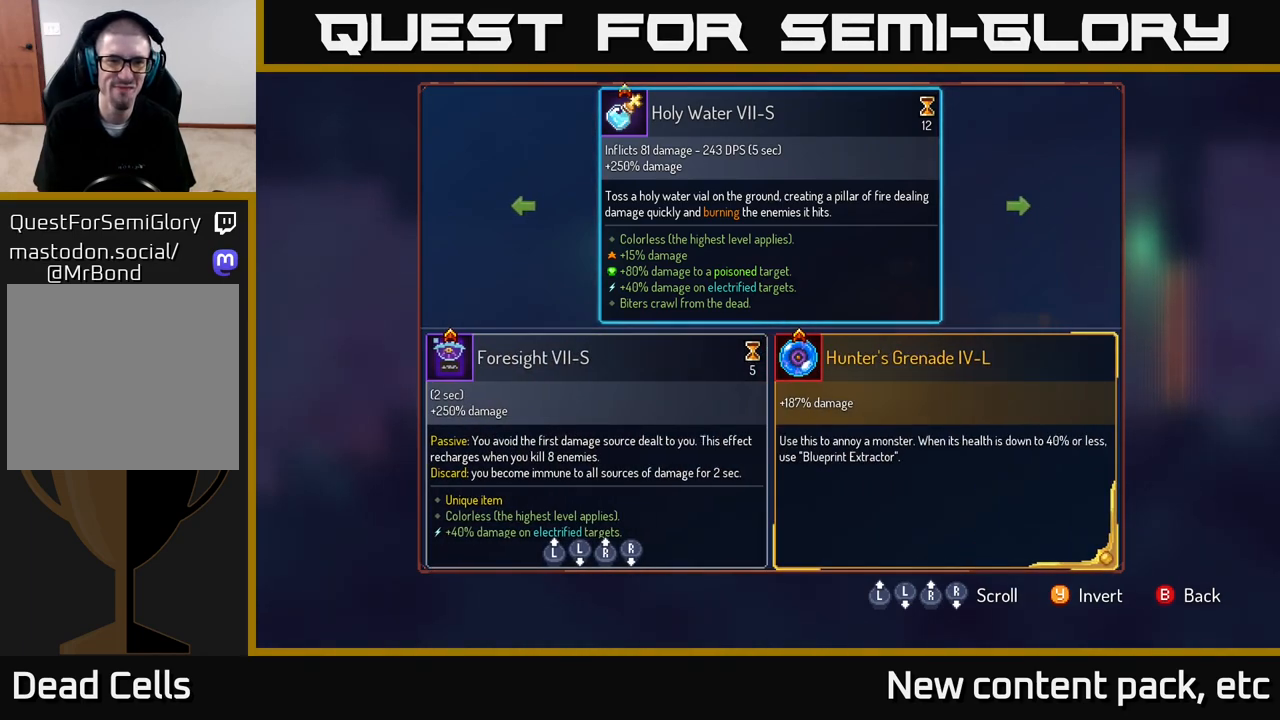
{"buttons": ["R1"], "left_stick": "center", "right_stick": "center", "events": [[200, "B", "down"], [267, "B", "up"], [450, "R1", "down"]]}
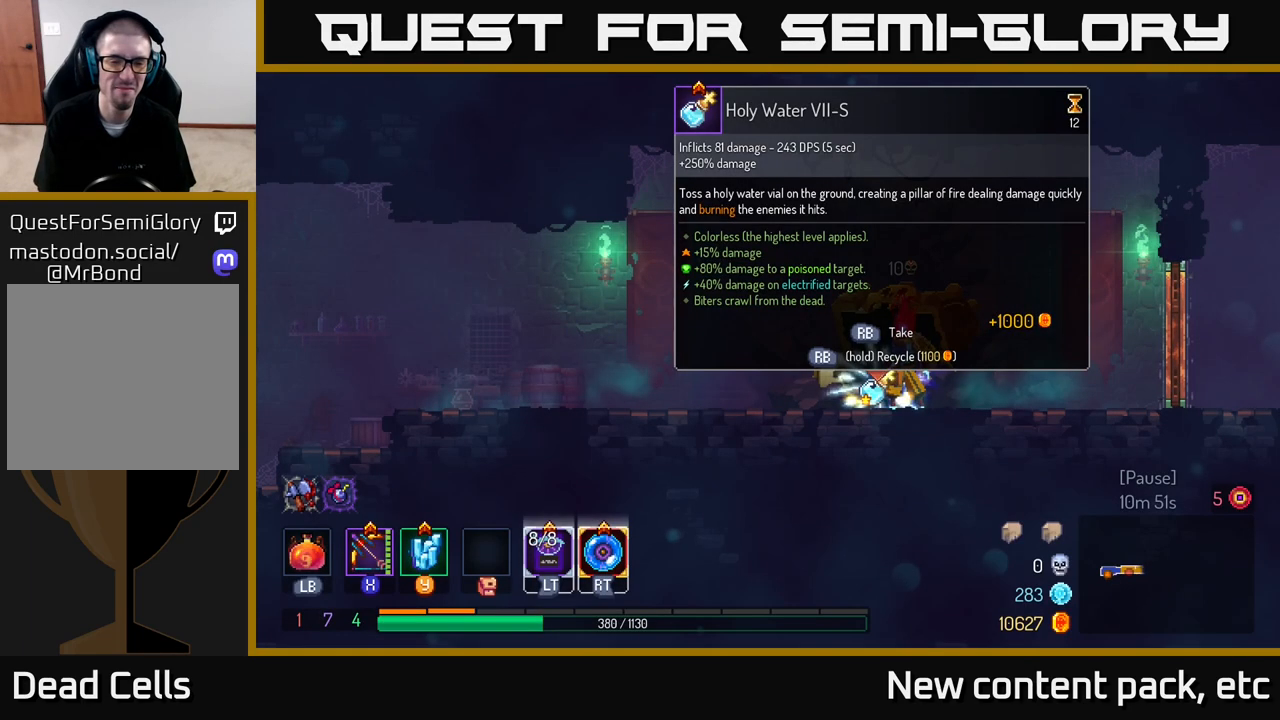
{"buttons": ["R1"], "left_stick": "center", "right_stick": "center", "events": []}
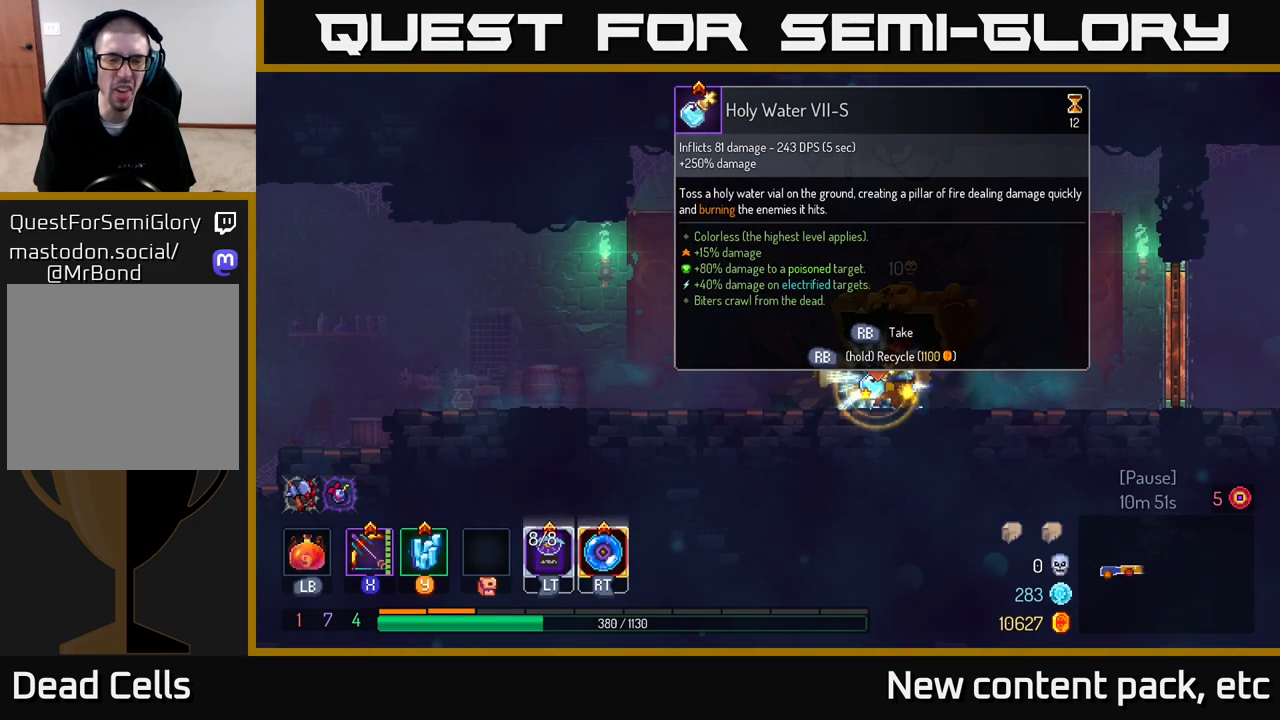
{"buttons": [], "left_stick": "right", "right_stick": "center", "events": [[250, "left_stick", "right"], [383, "R1", "up"]]}
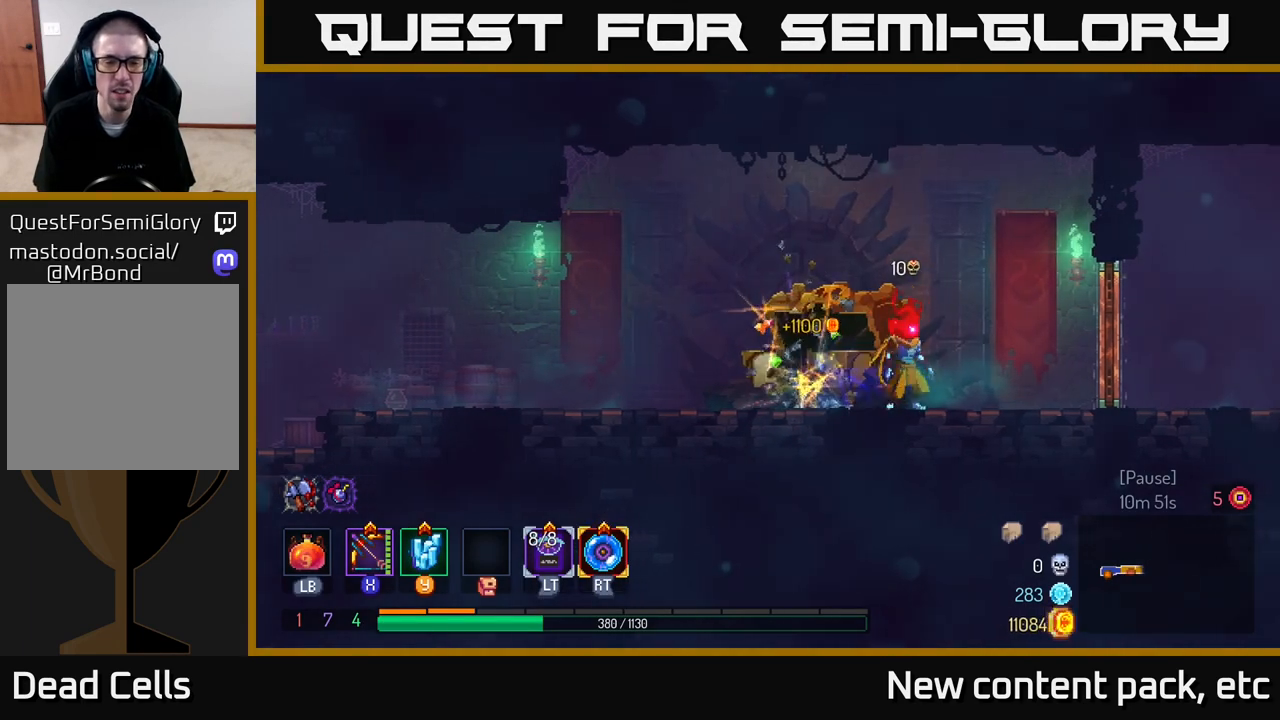
{"buttons": [], "left_stick": "right", "right_stick": "center", "events": []}
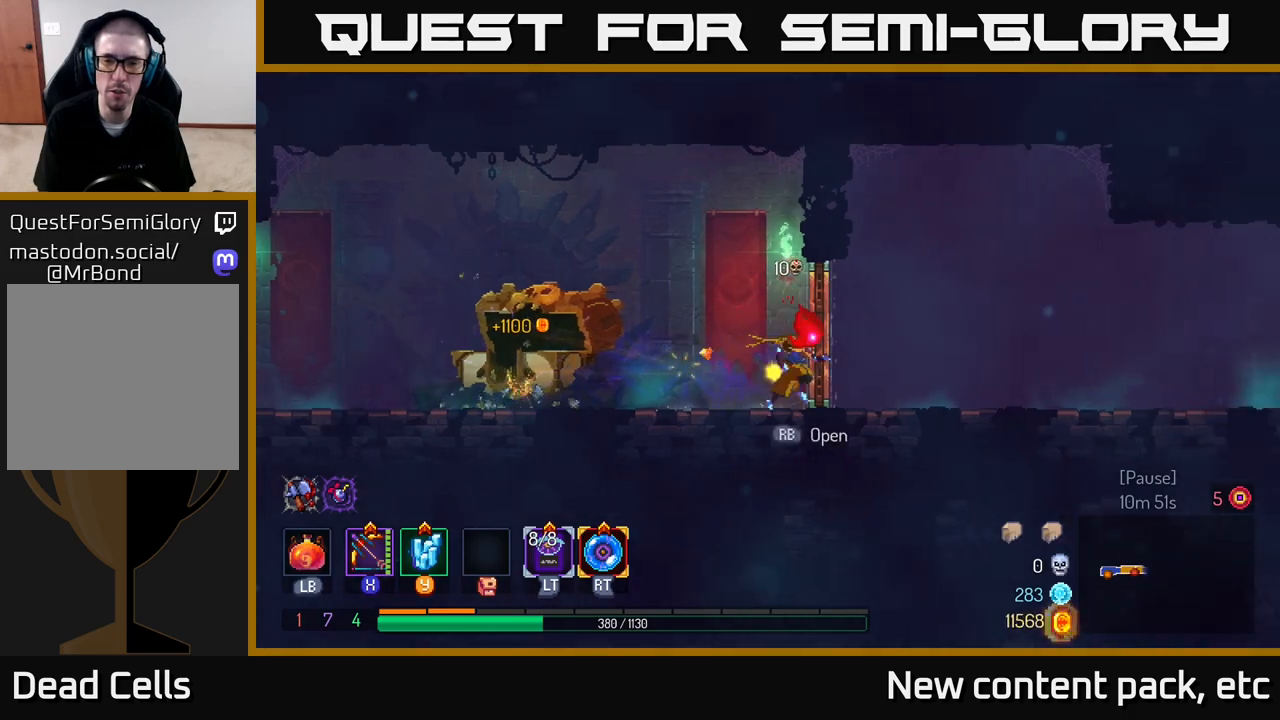
{"buttons": [], "left_stick": "right", "right_stick": "center", "events": [[150, "R1", "down"], [250, "R1", "up"]]}
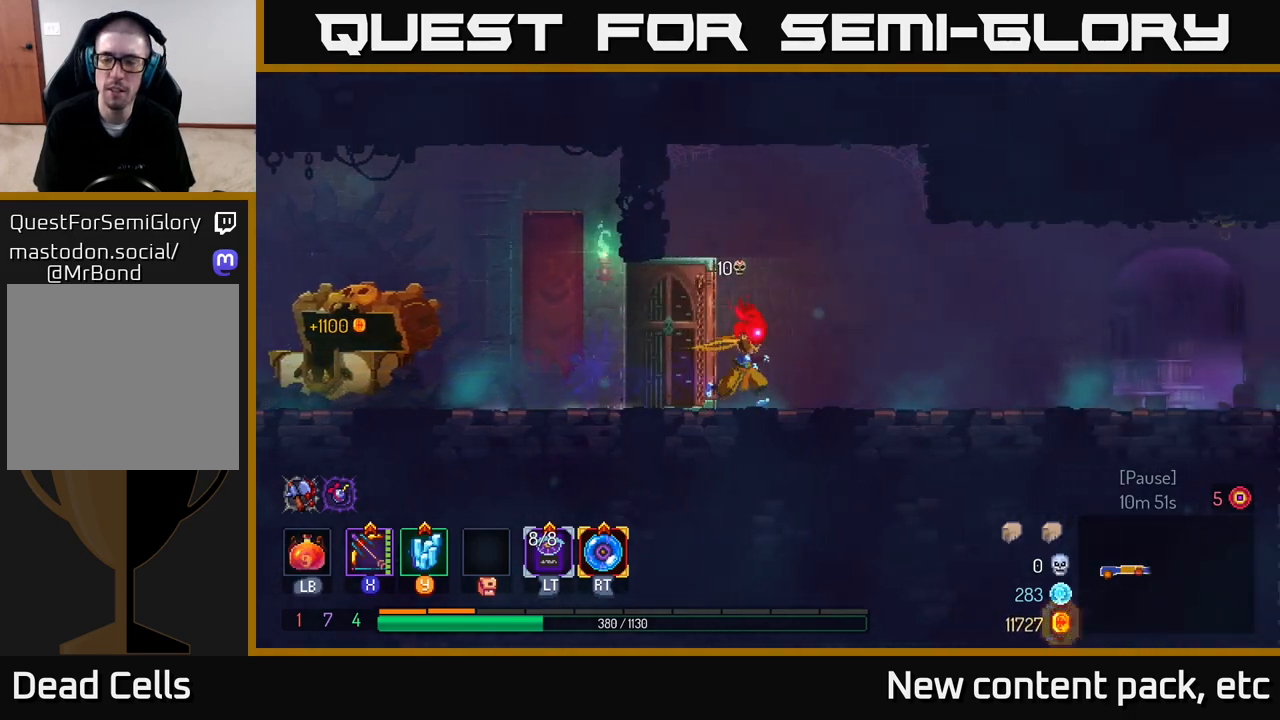
{"buttons": ["B"], "left_stick": "right", "right_stick": "center", "events": [[433, "B", "down"]]}
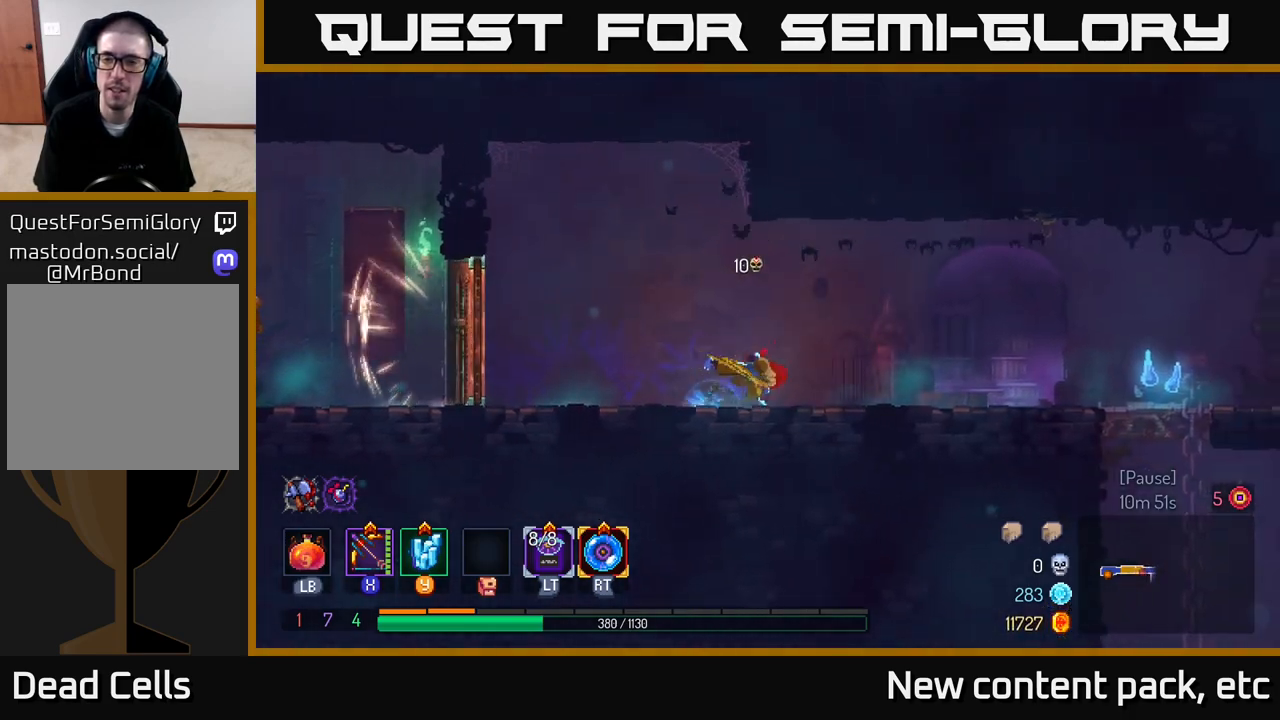
{"buttons": [], "left_stick": "right", "right_stick": "down-left", "events": [[150, "B", "up"], [500, "right_stick", "down-left"]]}
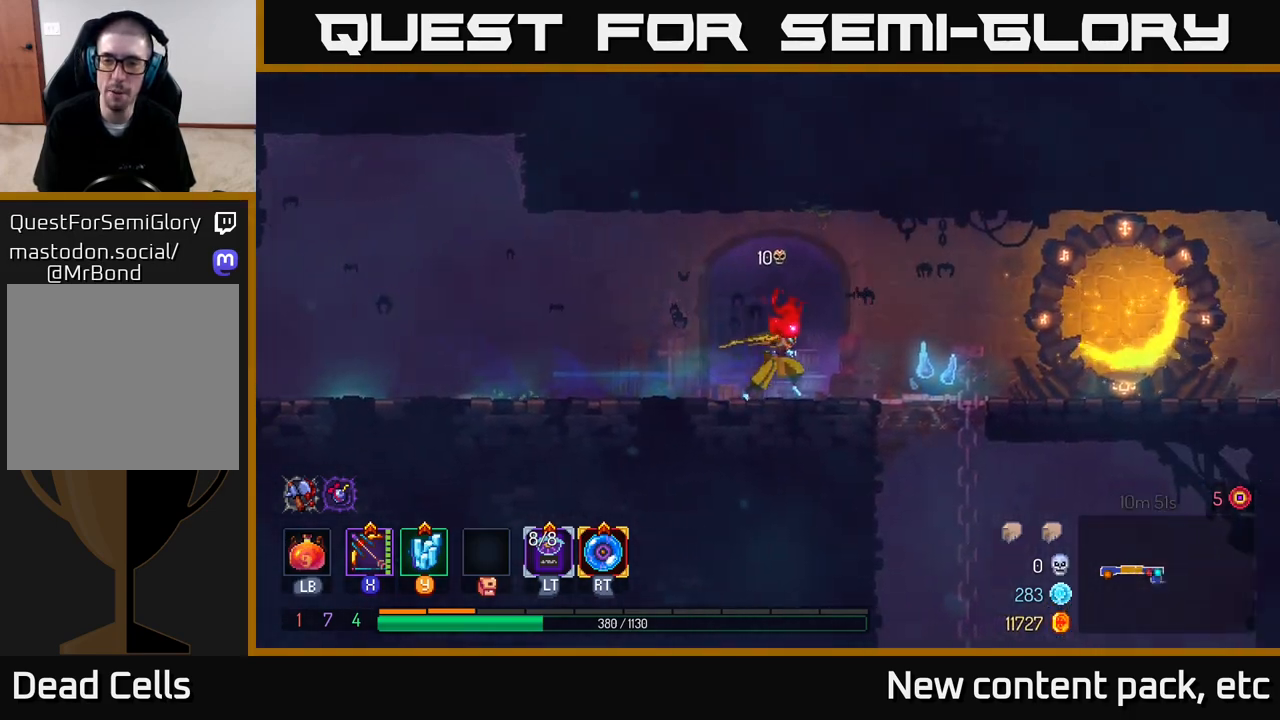
{"buttons": [], "left_stick": "down", "right_stick": "down-right", "events": [[83, "right_stick", "down"], [483, "left_stick", "down"], [500, "right_stick", "down-right"]]}
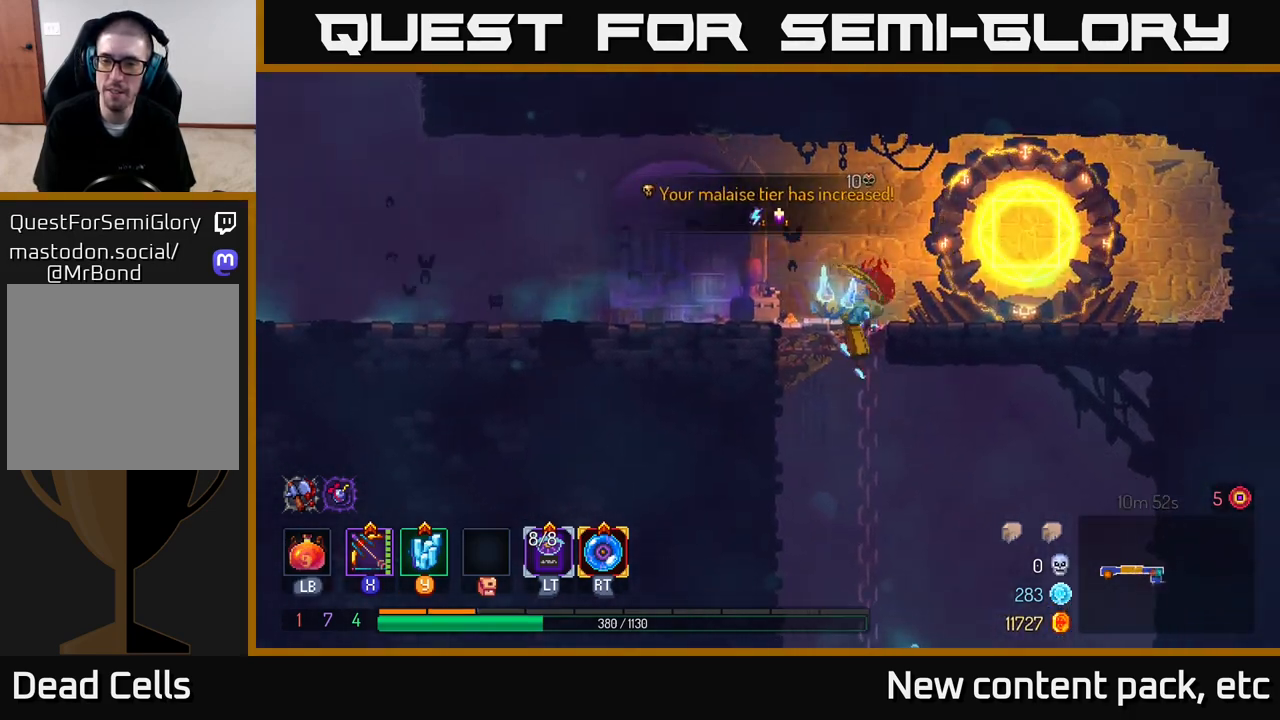
{"buttons": [], "left_stick": "down", "right_stick": "down", "events": [[250, "right_stick", "down"]]}
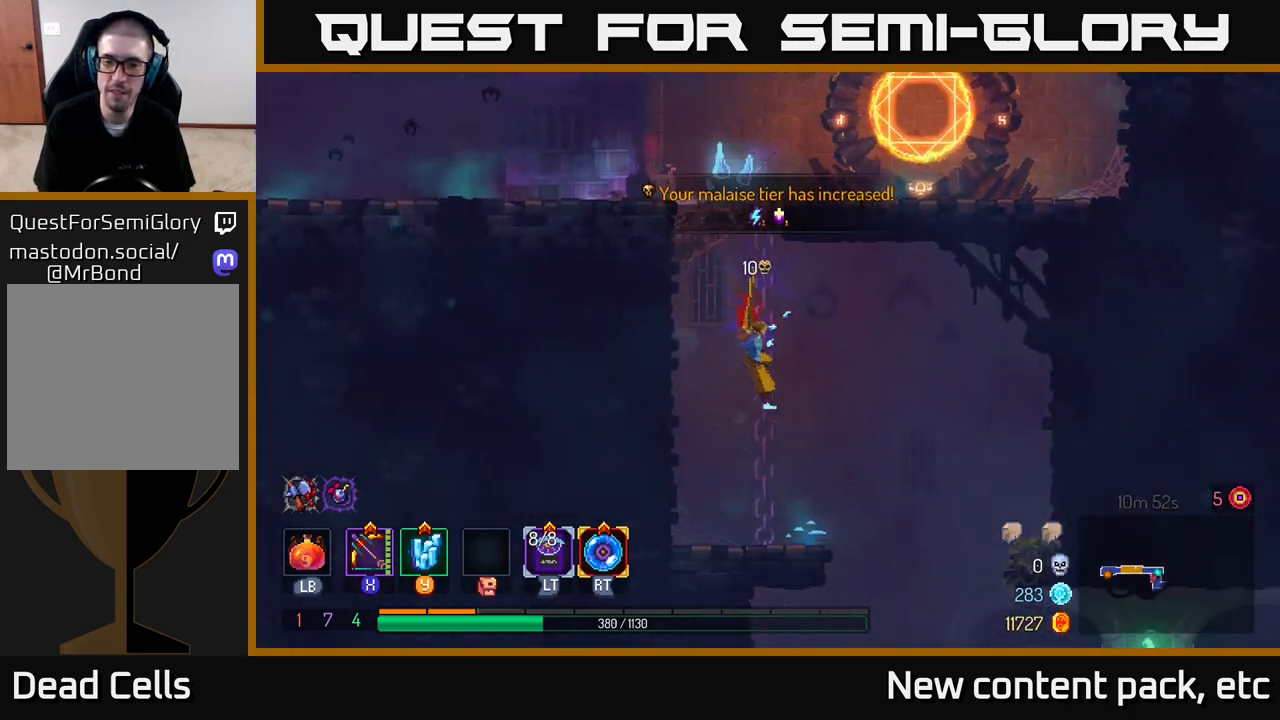
{"buttons": [], "left_stick": "down", "right_stick": "center", "events": [[233, "left_stick", "center"], [233, "right_stick", "center"], [417, "left_stick", "down"]]}
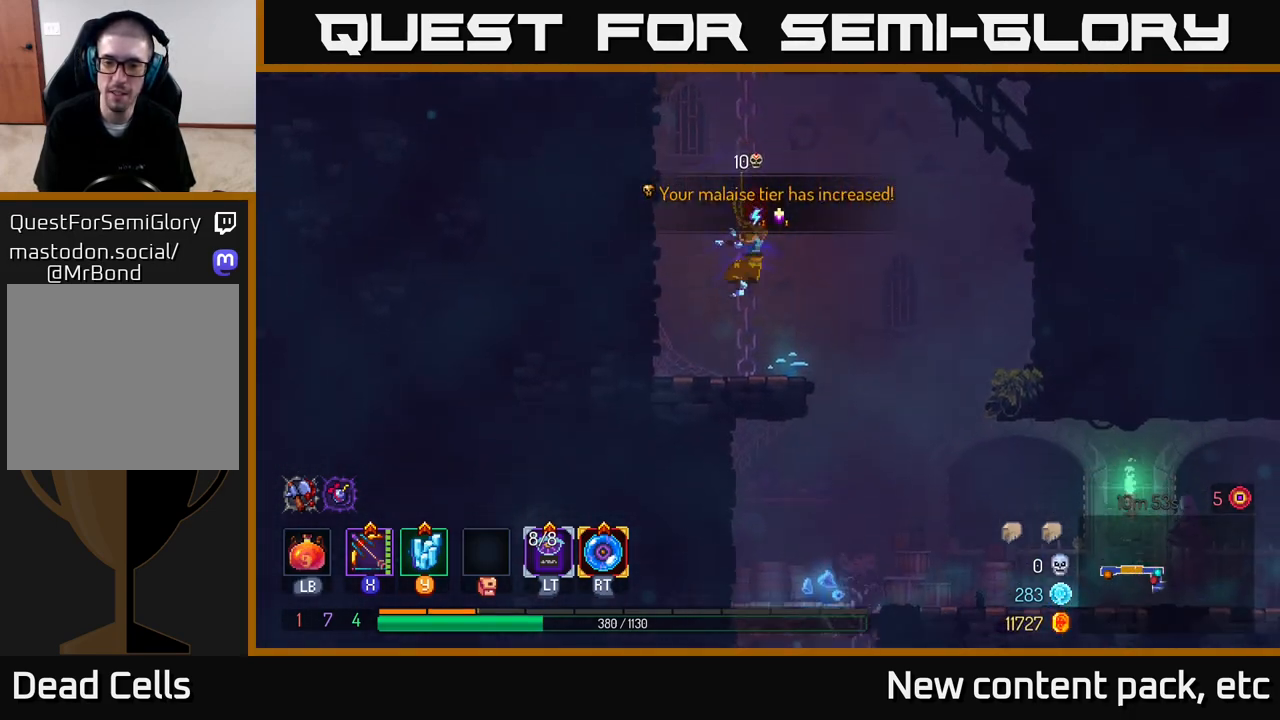
{"buttons": [], "left_stick": "center", "right_stick": "center", "events": [[100, "A", "down"], [183, "left_stick", "right"], [200, "A", "up"], [500, "left_stick", "center"]]}
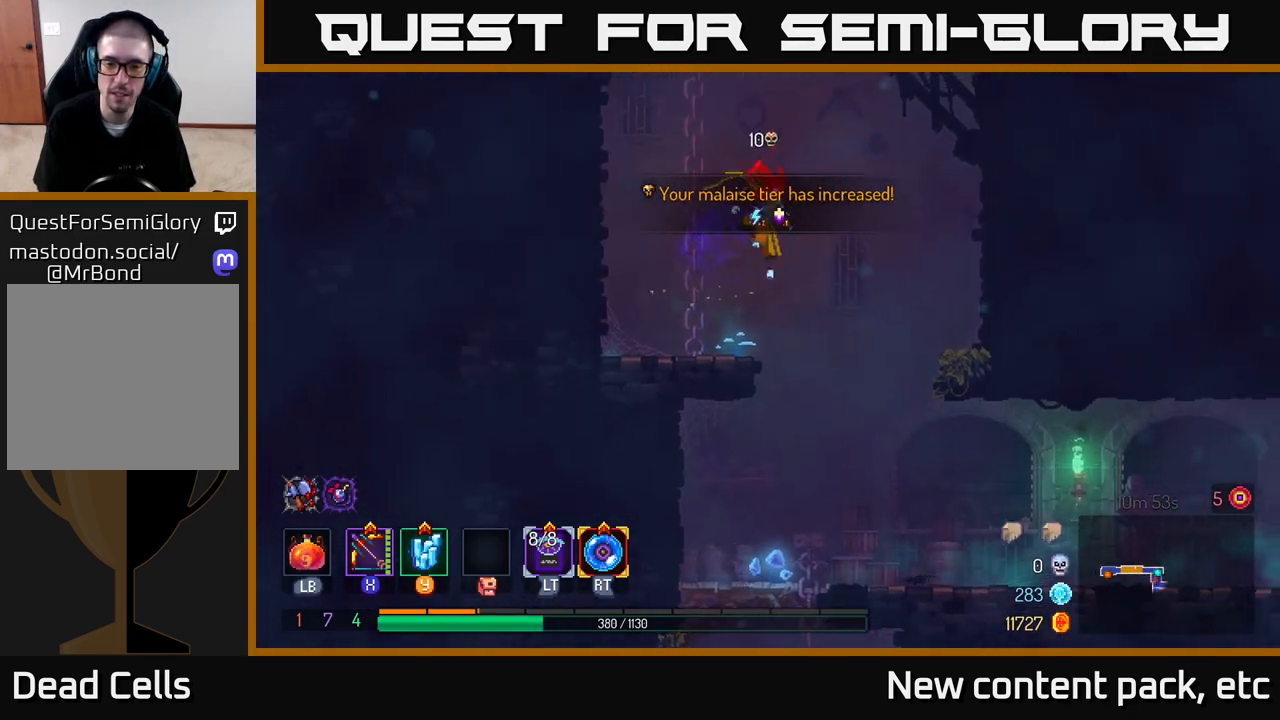
{"buttons": [], "left_stick": "right", "right_stick": "center", "events": [[17, "left_stick", "left"], [367, "left_stick", "right"]]}
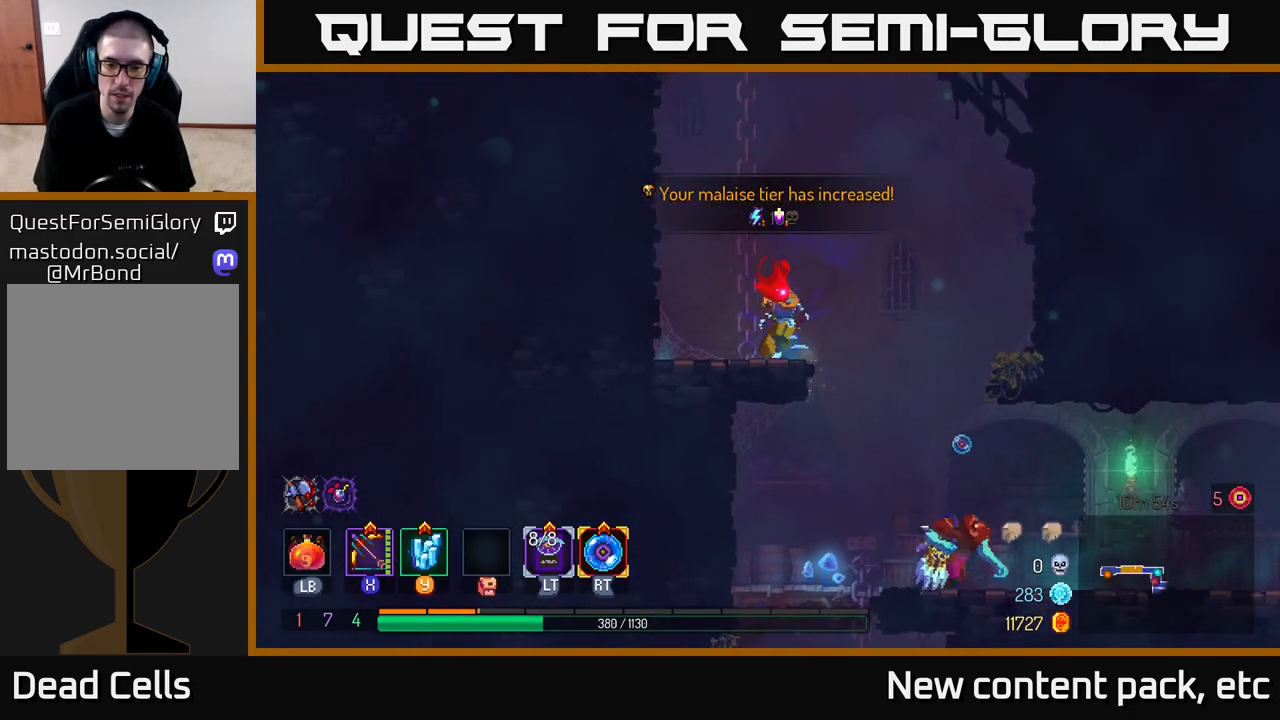
{"buttons": [], "left_stick": "center", "right_stick": "center", "events": [[317, "left_stick", "center"]]}
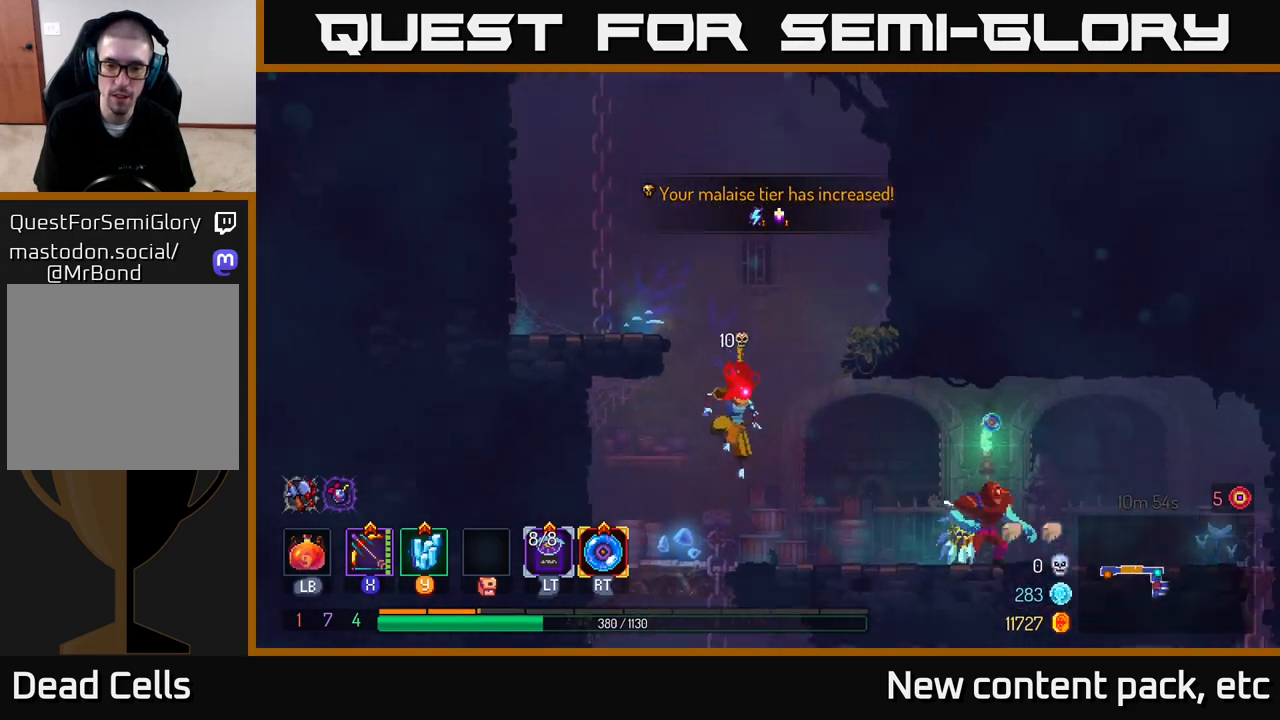
{"buttons": ["X"], "left_stick": "center", "right_stick": "center", "events": [[100, "X", "down"], [417, "X", "up"], [433, "X", "down"]]}